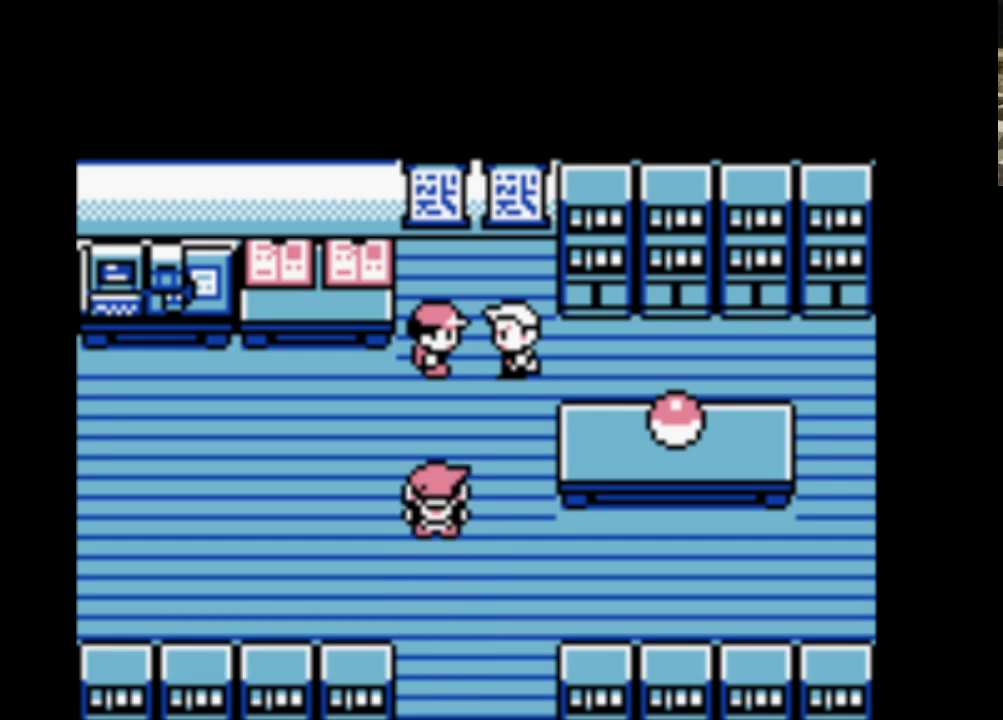
Gameplay with a controller (Nintendo layout); each line is a JSON object with the inputs held at the frame after it. "events" lists button and stick changes between this image and that frame as [ms after this image, input, new state], when the widget could be followed in between. Not read: L3 R3.
{"buttons": ["A", "B"], "events": [[83, "B", "down"], [133, "A", "up"], [217, "A", "down"], [267, "B", "up"], [350, "B", "down"], [400, "A", "up"], [500, "A", "down"]]}
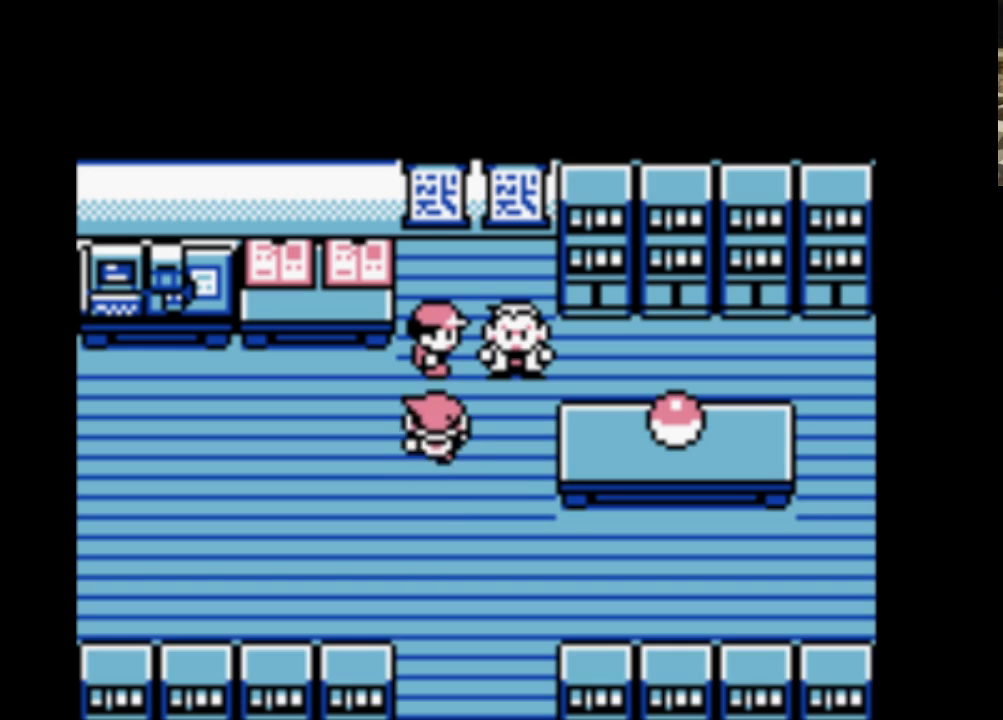
{"buttons": ["B"], "events": [[33, "B", "up"], [133, "B", "down"], [200, "A", "up"], [283, "A", "down"], [317, "B", "up"], [417, "A", "up"], [417, "B", "down"]]}
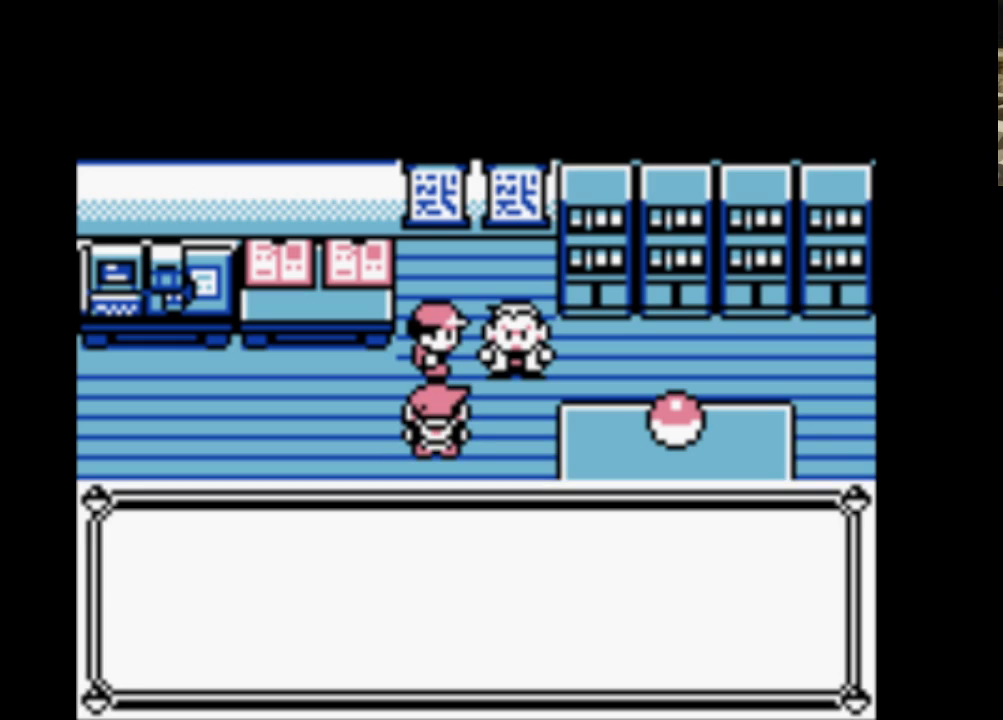
{"buttons": ["B"], "events": [[17, "A", "down"], [67, "B", "up"], [150, "B", "down"], [200, "A", "up"], [300, "A", "down"], [350, "B", "up"], [433, "A", "up"], [433, "B", "down"]]}
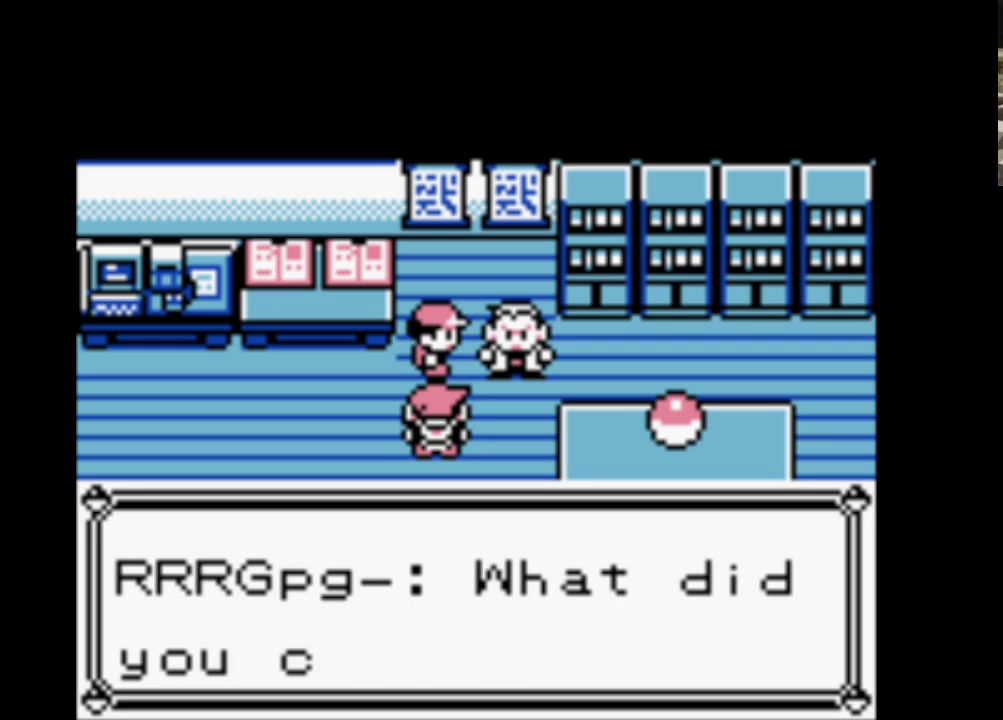
{"buttons": ["B"], "events": [[67, "A", "down"], [117, "B", "up"], [217, "A", "up"], [217, "B", "down"], [367, "A", "down"], [400, "B", "up"], [500, "A", "up"], [500, "B", "down"]]}
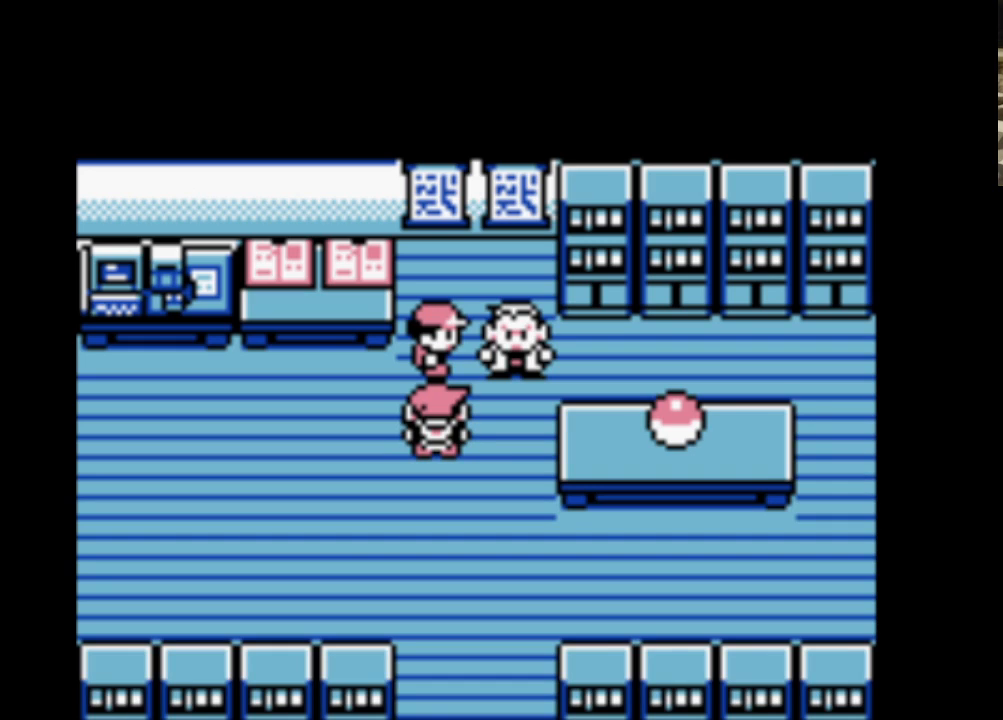
{"buttons": ["A"], "events": [[100, "A", "down"], [183, "B", "up"], [283, "A", "up"], [283, "B", "down"], [367, "A", "down"], [417, "B", "up"]]}
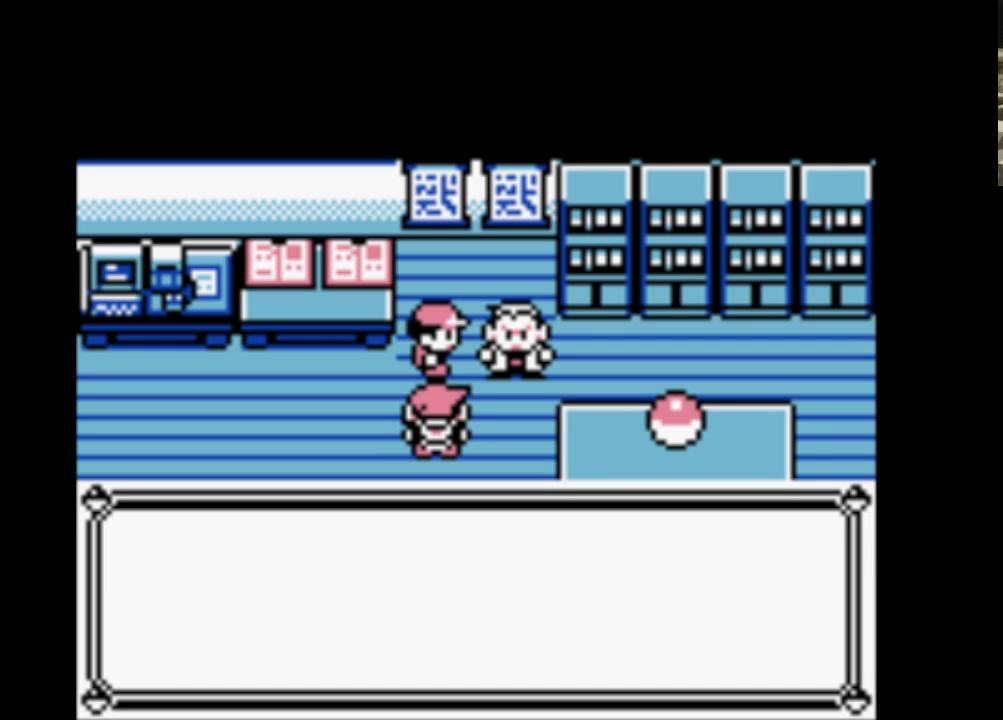
{"buttons": ["A"], "events": [[17, "B", "down"], [67, "A", "up"], [150, "A", "down"], [200, "B", "up"], [300, "B", "down"], [333, "A", "up"], [433, "A", "down"], [483, "B", "up"]]}
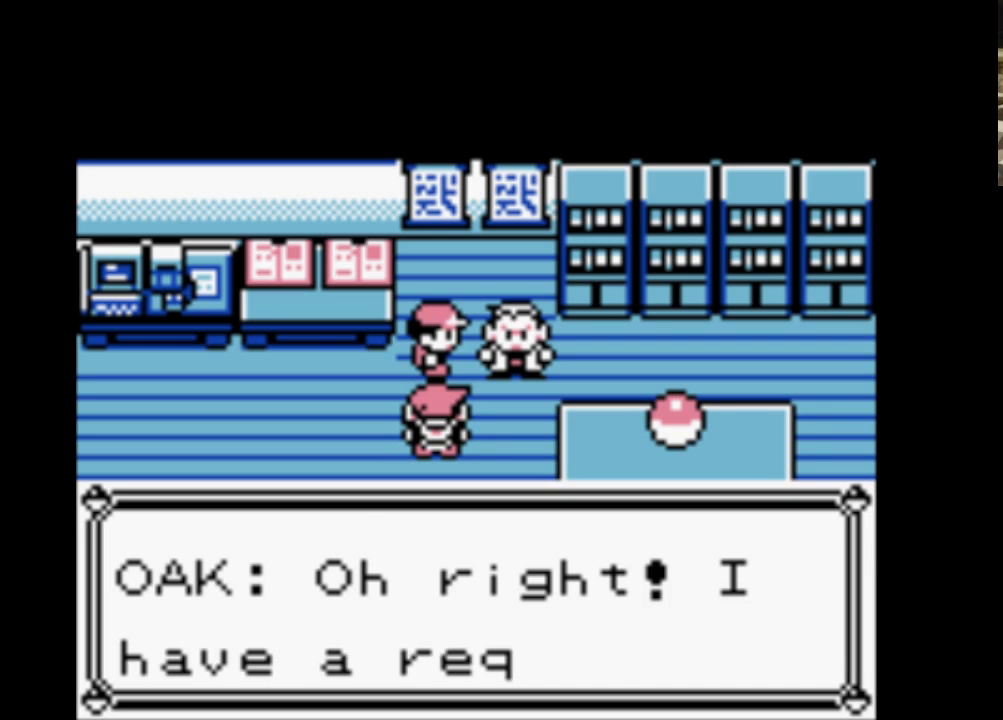
{"buttons": ["A"], "events": [[67, "A", "up"], [67, "B", "down"], [167, "A", "down"], [217, "B", "up"], [300, "B", "down"], [367, "A", "up"], [450, "A", "down"], [500, "B", "up"]]}
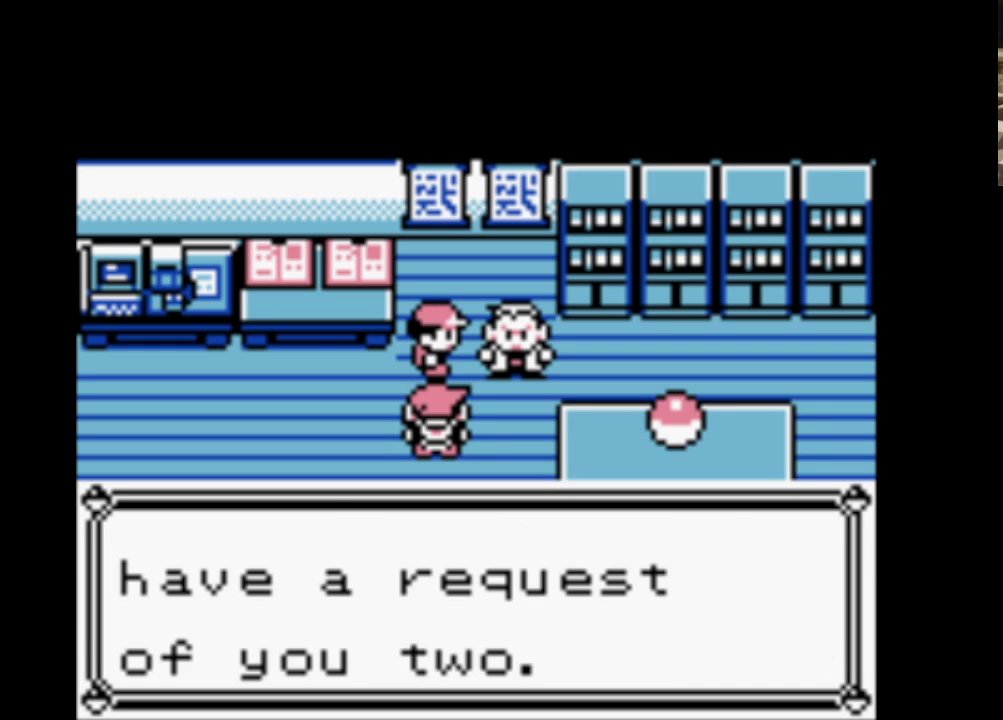
{"buttons": ["A", "B"], "events": [[83, "B", "down"], [133, "A", "up"], [233, "A", "down"], [283, "B", "up"], [383, "A", "up"], [383, "B", "down"], [467, "A", "down"]]}
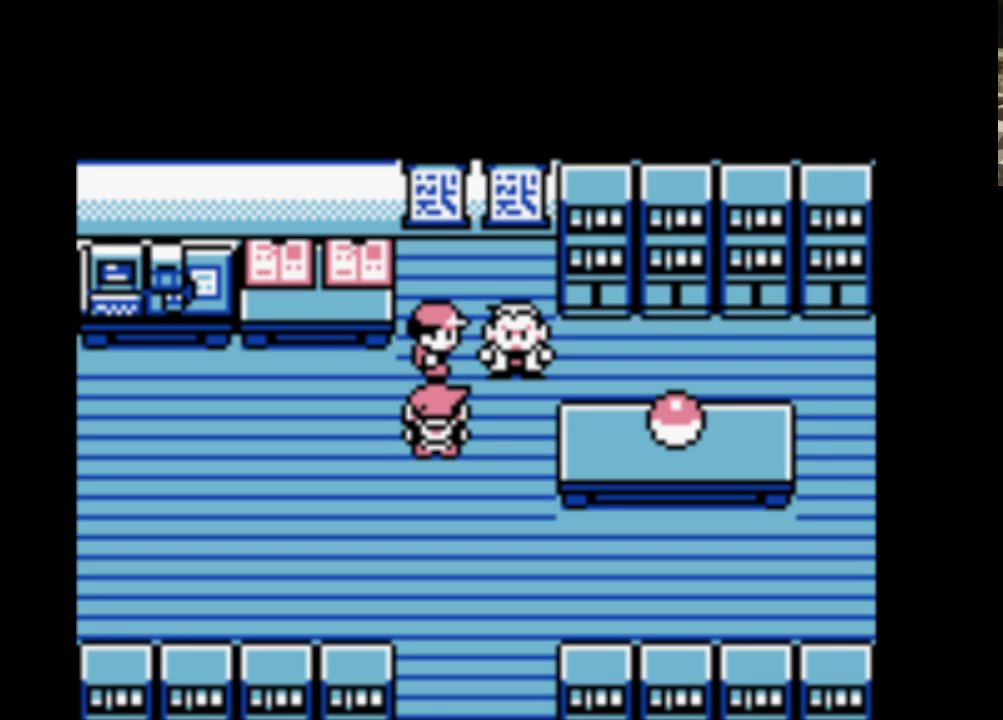
{"buttons": ["B"], "events": [[67, "B", "up"], [150, "A", "up"], [150, "B", "down"], [250, "A", "down"], [300, "B", "up"], [383, "B", "down"], [433, "A", "up"]]}
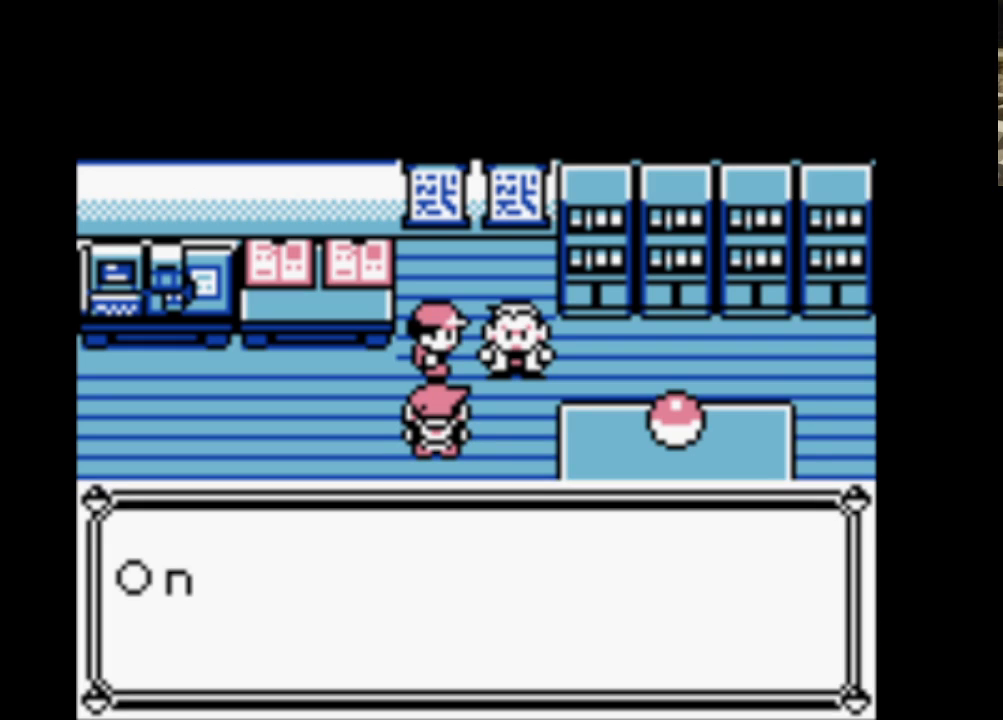
{"buttons": ["B"], "events": [[33, "A", "down"], [83, "B", "up"], [183, "A", "up"], [183, "B", "down"], [267, "A", "down"], [350, "B", "up"], [450, "A", "up"], [450, "B", "down"]]}
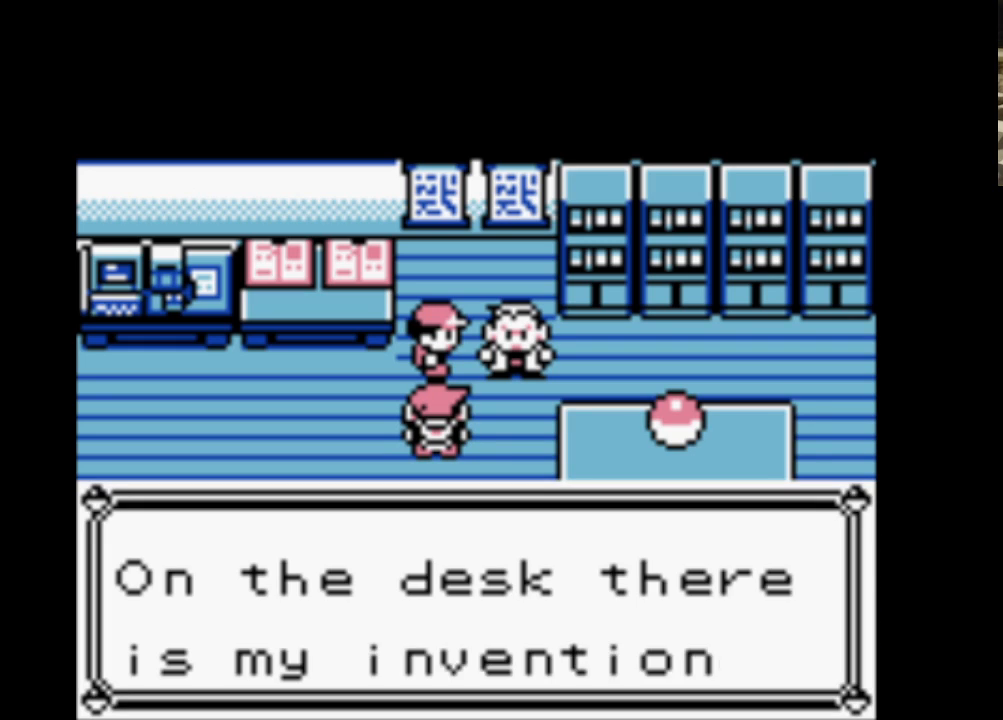
{"buttons": ["B"], "events": [[50, "A", "down"], [83, "B", "up"], [183, "A", "up"], [183, "B", "down"], [283, "A", "down"], [383, "B", "up"], [467, "A", "up"], [467, "B", "down"]]}
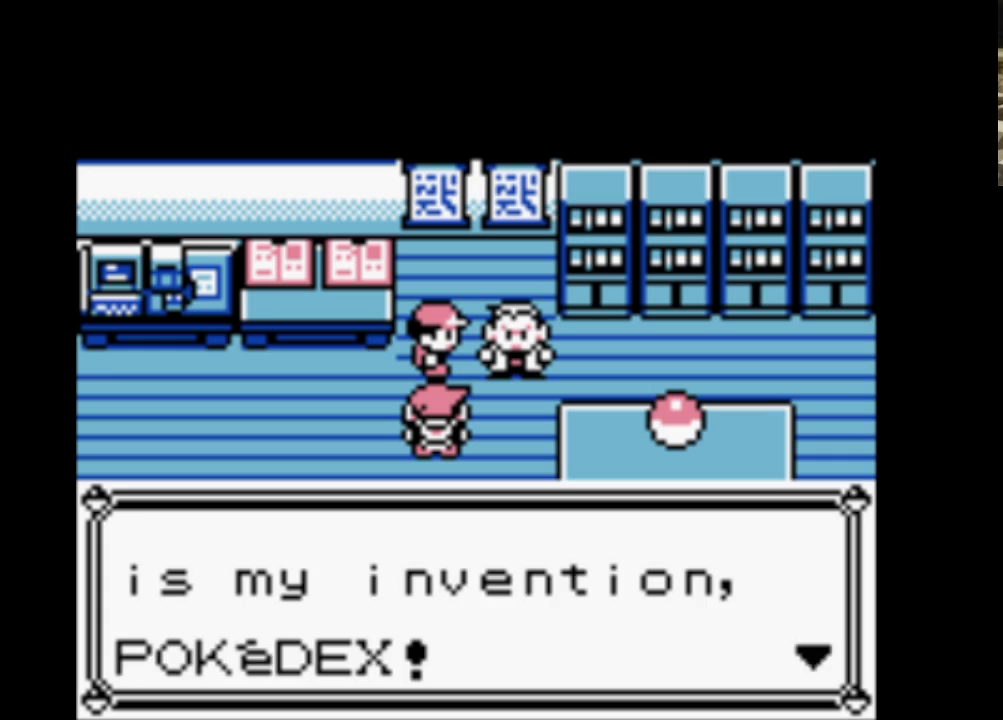
{"buttons": ["A"], "events": [[50, "A", "down"], [150, "B", "up"], [250, "A", "up"], [250, "B", "down"], [350, "A", "down"], [433, "B", "up"]]}
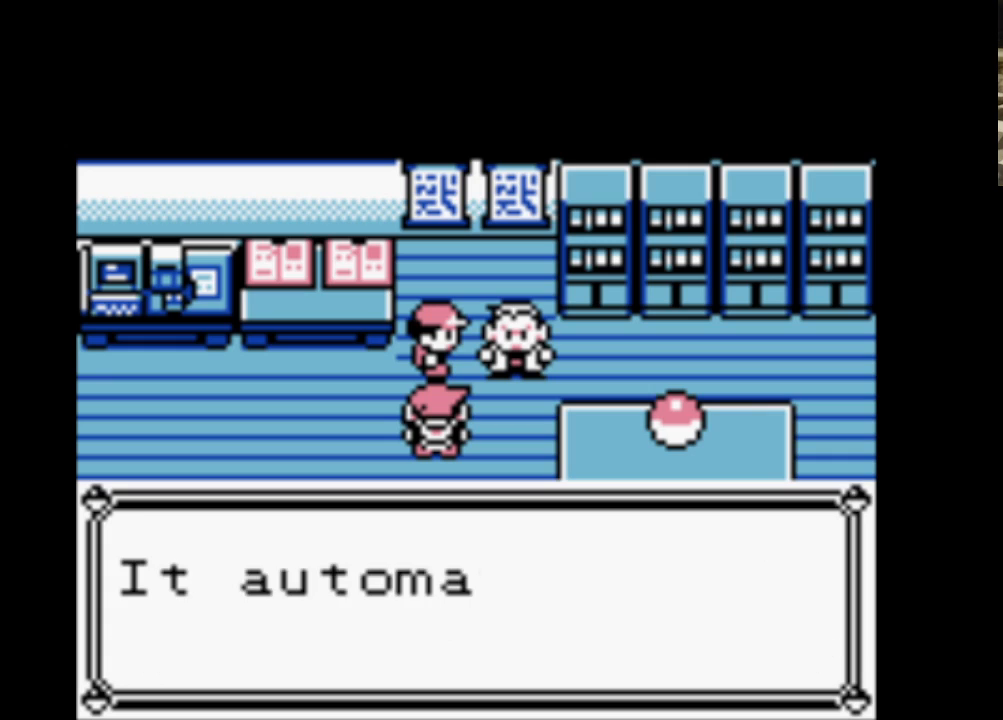
{"buttons": ["A"], "events": [[33, "A", "up"], [33, "B", "down"], [167, "A", "down"], [217, "B", "up"], [317, "A", "up"], [317, "B", "down"], [400, "A", "down"], [500, "B", "up"]]}
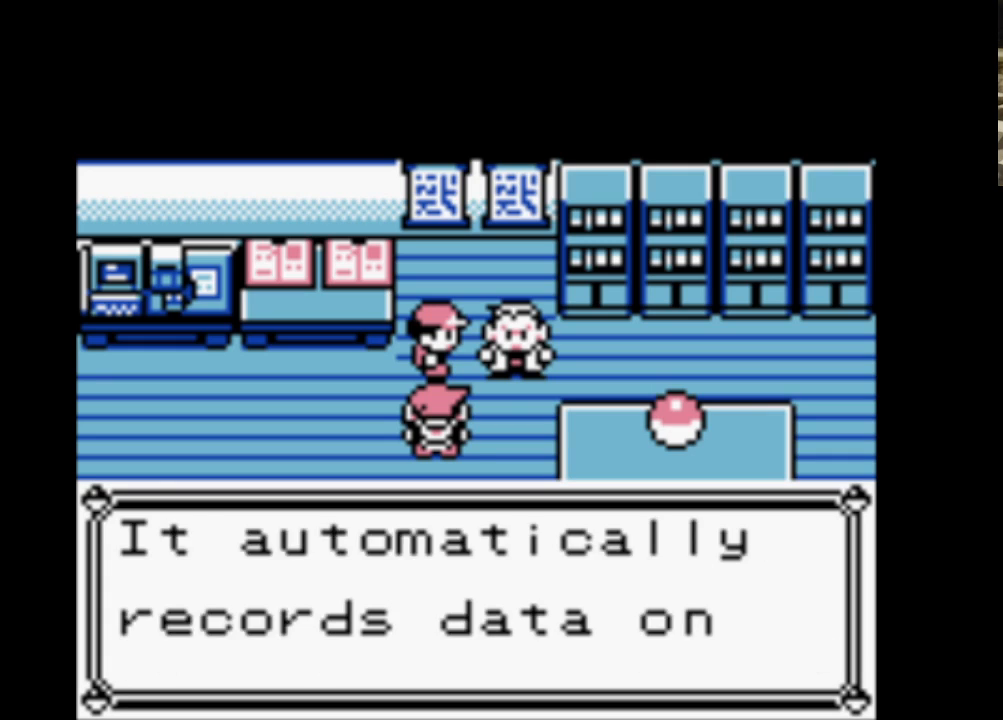
{"buttons": ["A", "B"], "events": [[83, "A", "up"], [83, "B", "down"], [183, "A", "down"], [233, "B", "up"], [317, "A", "up"], [317, "B", "down"], [417, "A", "down"]]}
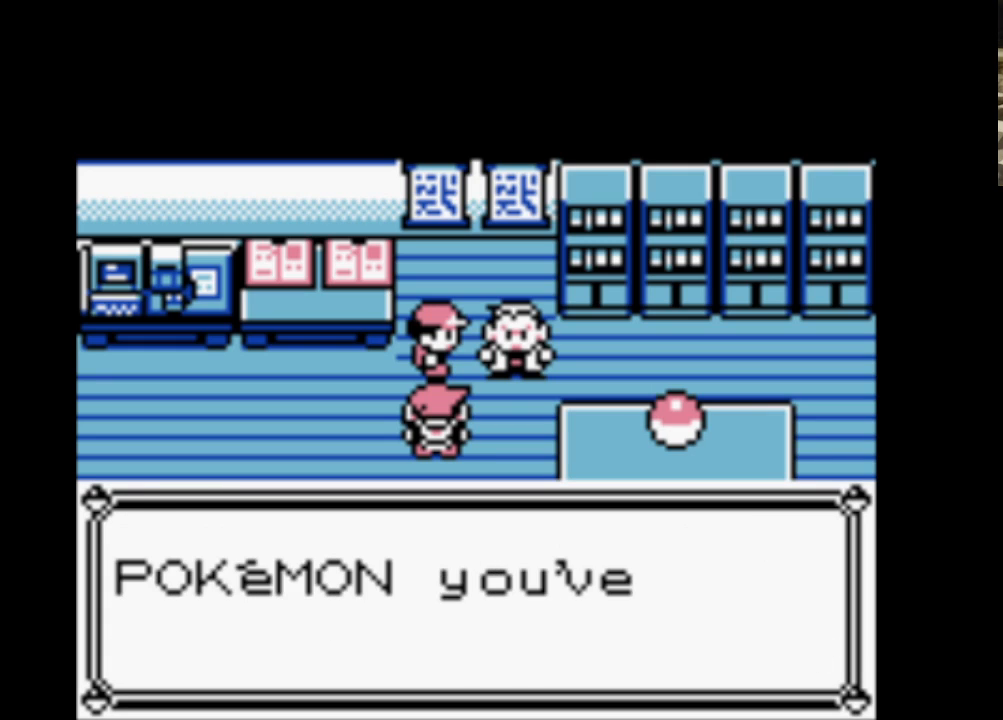
{"buttons": ["A"], "events": [[17, "B", "up"], [100, "A", "up"], [100, "B", "down"], [200, "A", "down"], [250, "B", "up"], [350, "A", "up"], [350, "B", "down"], [433, "A", "down"], [500, "B", "up"]]}
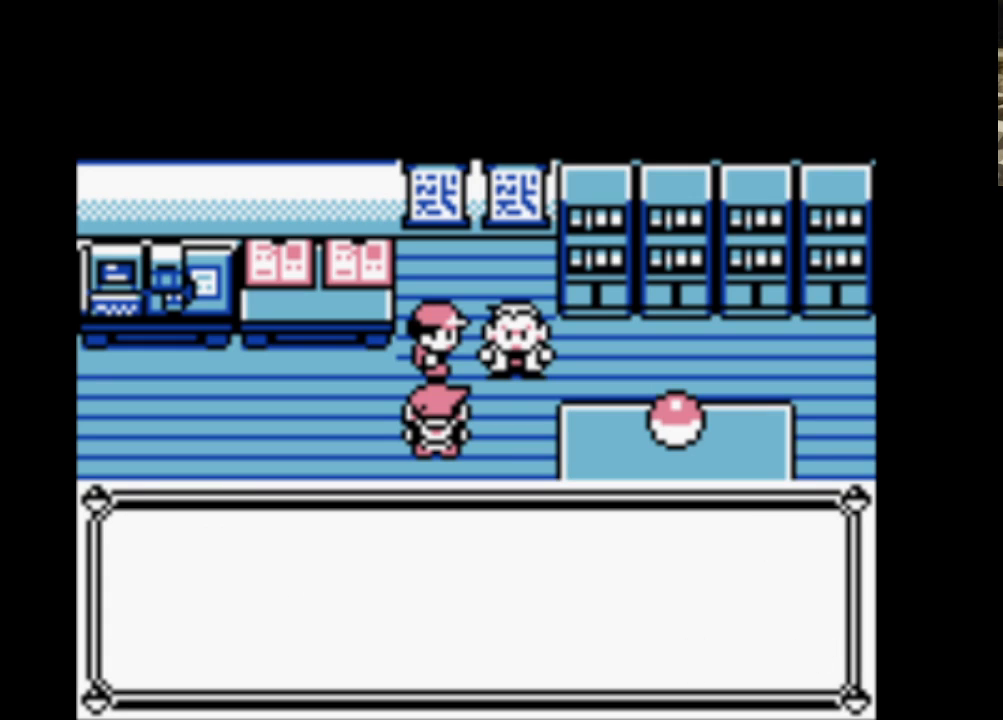
{"buttons": ["A", "B"], "events": [[83, "B", "down"], [133, "A", "up"], [233, "A", "down"], [283, "B", "up"], [383, "A", "up"], [383, "B", "down"], [467, "A", "down"]]}
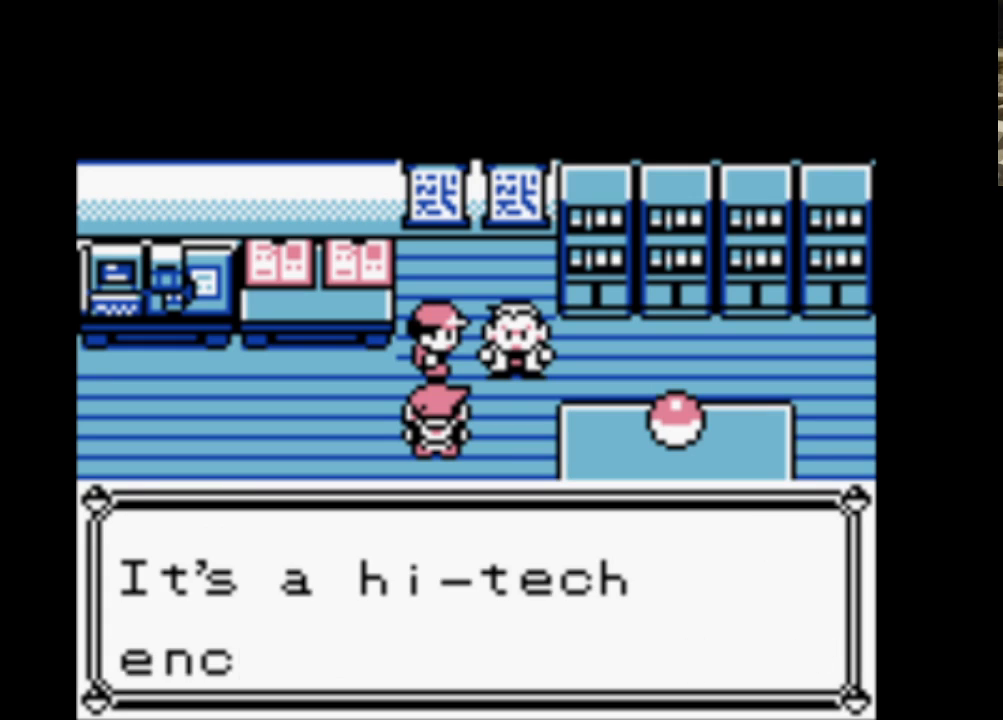
{"buttons": ["A", "B"], "events": [[17, "B", "up"], [117, "A", "up"], [117, "B", "down"], [200, "A", "down"], [300, "B", "up"], [383, "A", "up"], [383, "B", "down"], [483, "A", "down"]]}
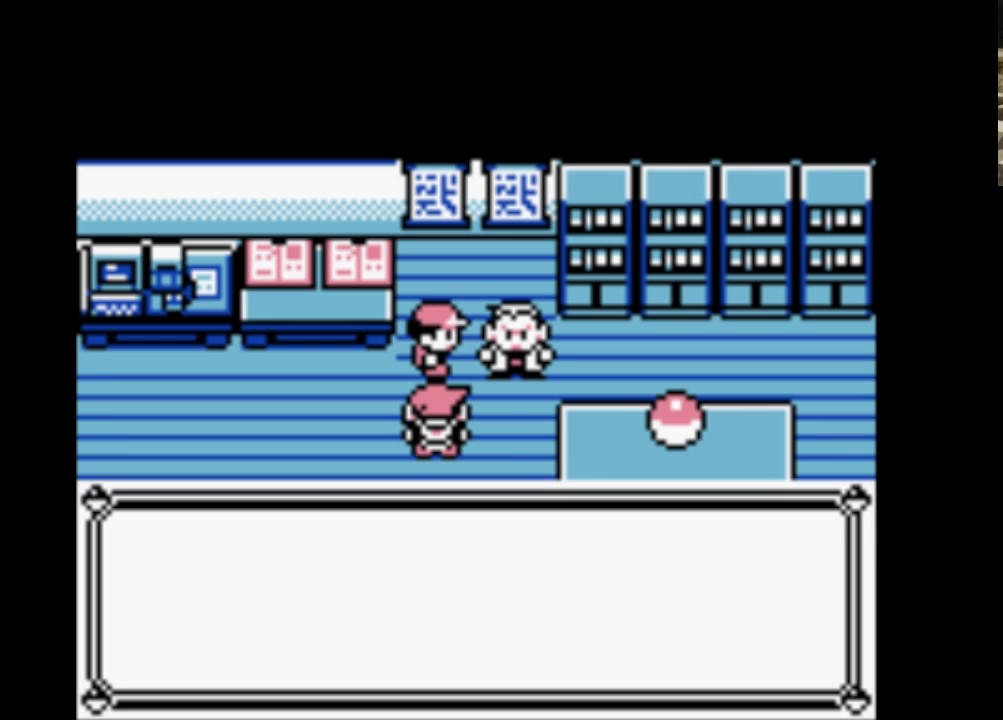
{"buttons": ["A", "B"], "events": [[17, "B", "up"], [117, "B", "down"], [167, "A", "up"], [267, "A", "down"], [317, "B", "up"], [400, "A", "up"], [400, "B", "down"], [500, "A", "down"]]}
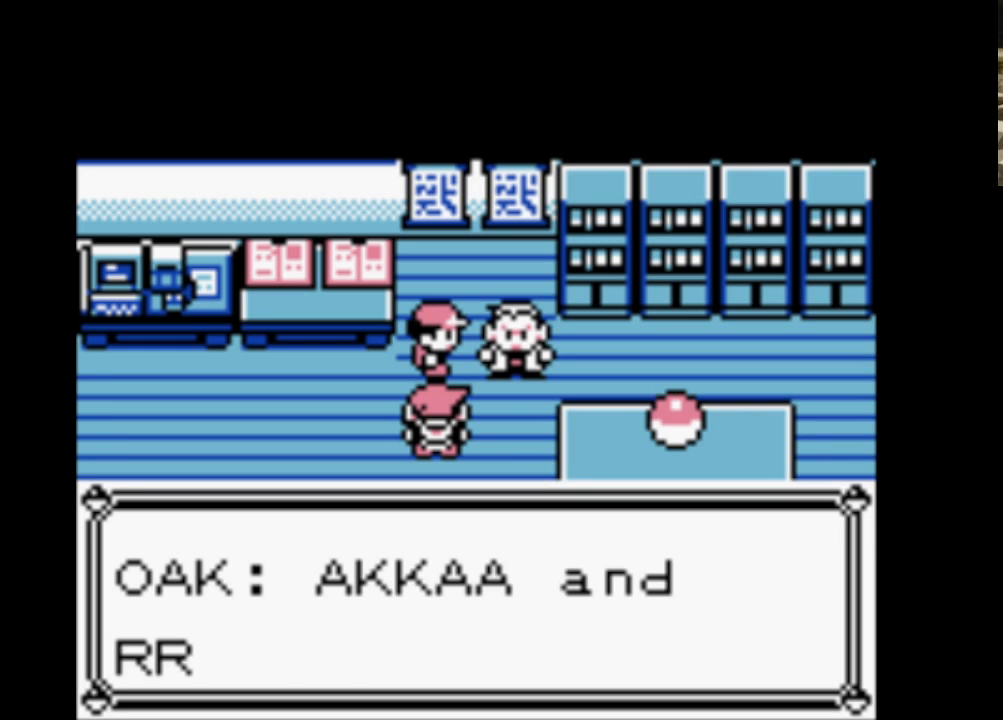
{"buttons": ["B"], "events": [[50, "B", "up"], [133, "B", "down"], [183, "A", "up"], [283, "A", "down"], [333, "B", "up"], [417, "A", "up"], [417, "B", "down"]]}
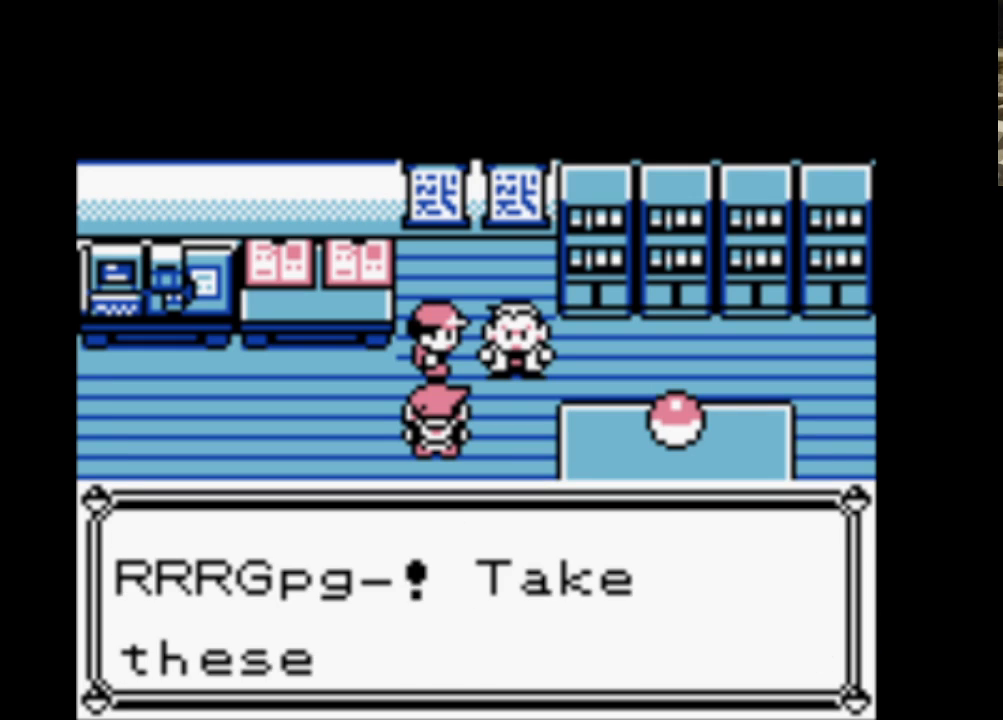
{"buttons": ["B"], "events": [[50, "A", "down"], [50, "B", "up"], [150, "B", "down"], [200, "A", "up"], [300, "A", "down"], [333, "B", "up"], [433, "A", "up"], [433, "B", "down"]]}
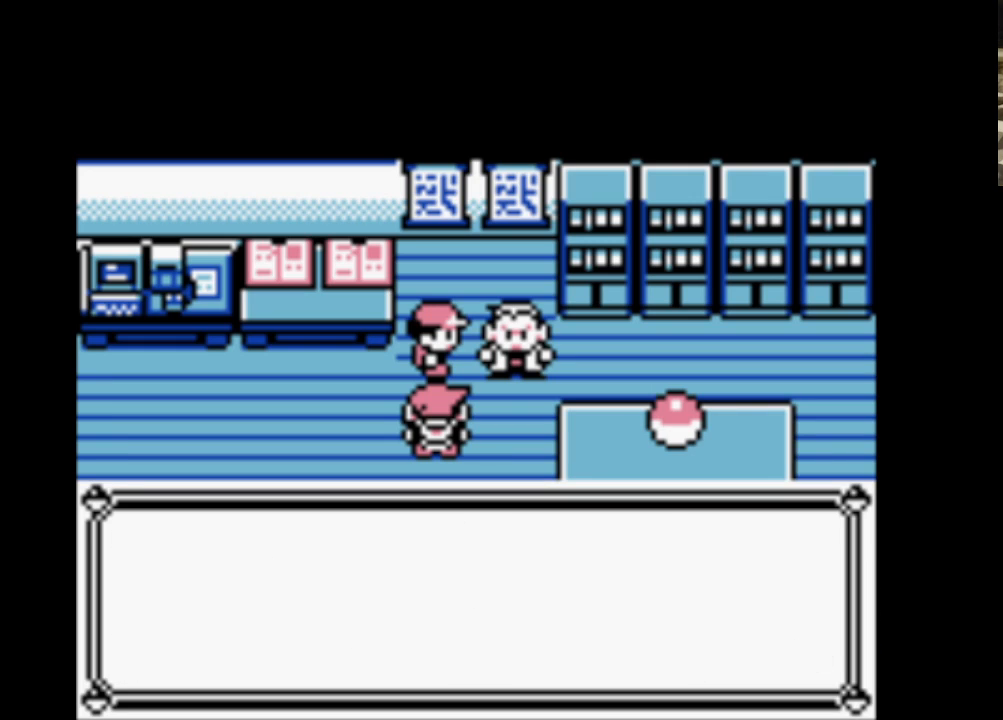
{"buttons": ["B"], "events": [[33, "A", "down"], [67, "B", "up"], [167, "B", "down"], [217, "A", "up"], [300, "A", "down"], [350, "B", "up"], [450, "A", "up"], [450, "B", "down"]]}
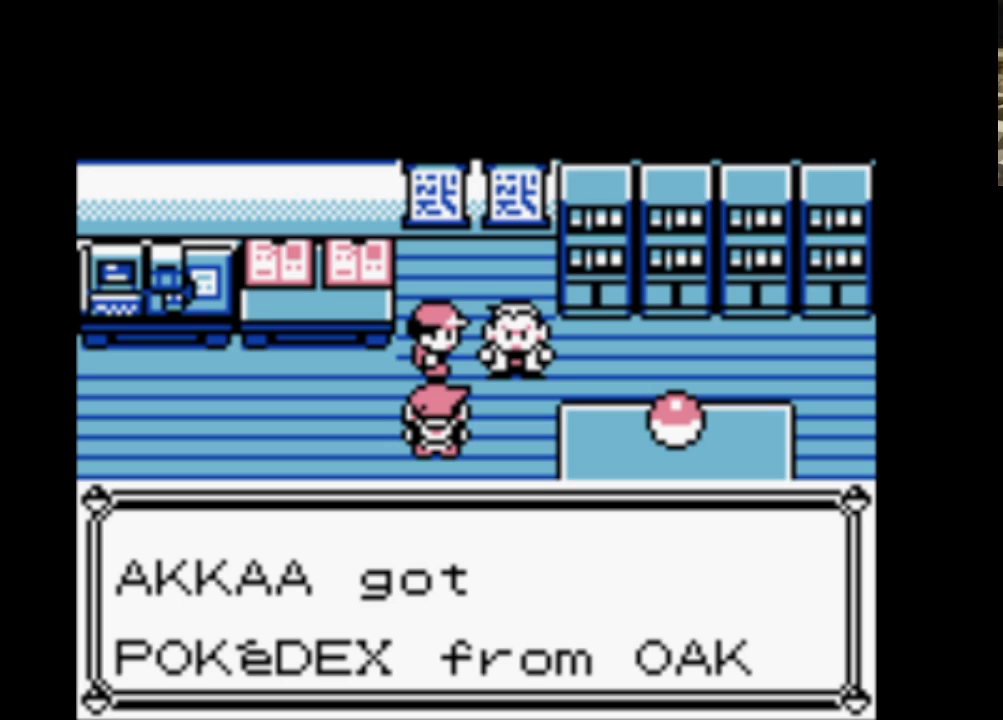
{"buttons": ["B"], "events": [[83, "A", "down"], [83, "B", "up"], [233, "A", "up"], [233, "B", "down"]]}
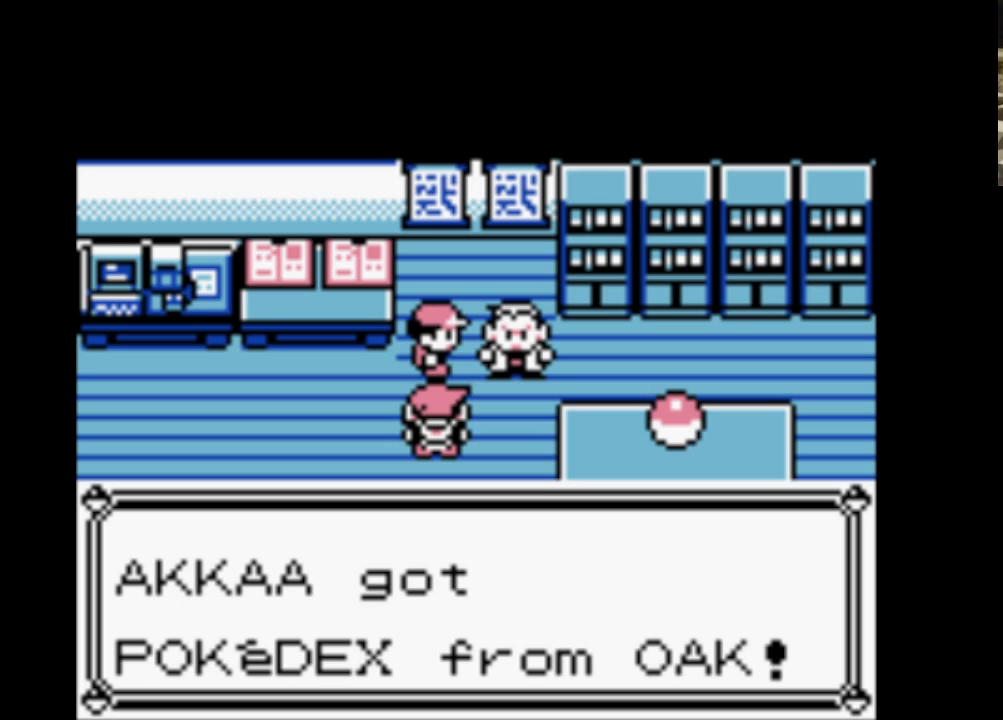
{"buttons": ["B"], "events": []}
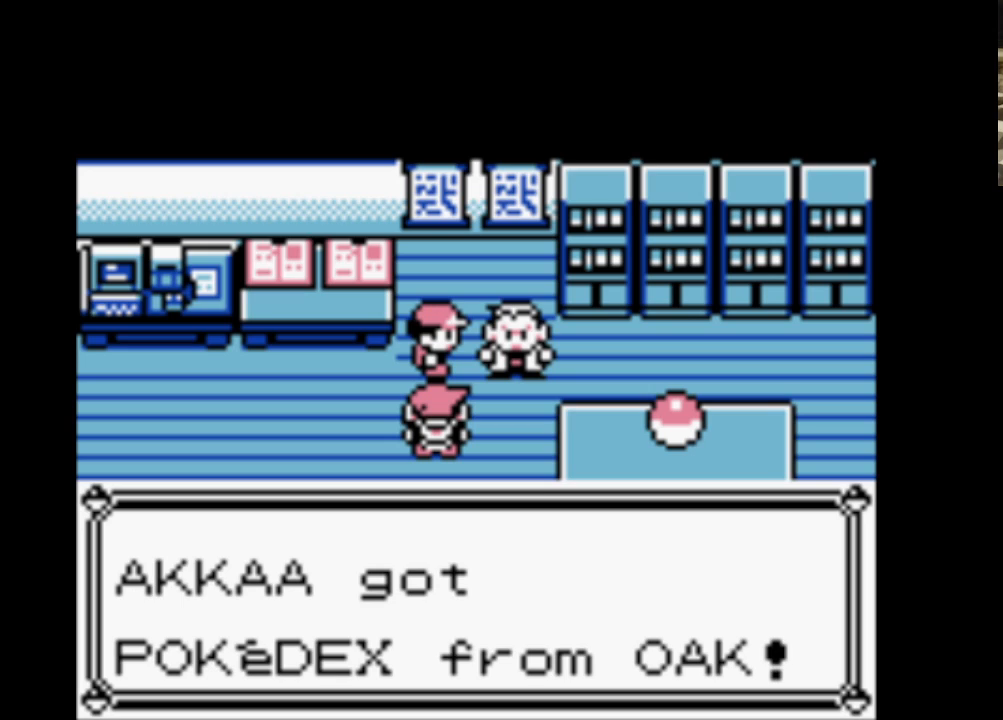
{"buttons": ["B"], "events": []}
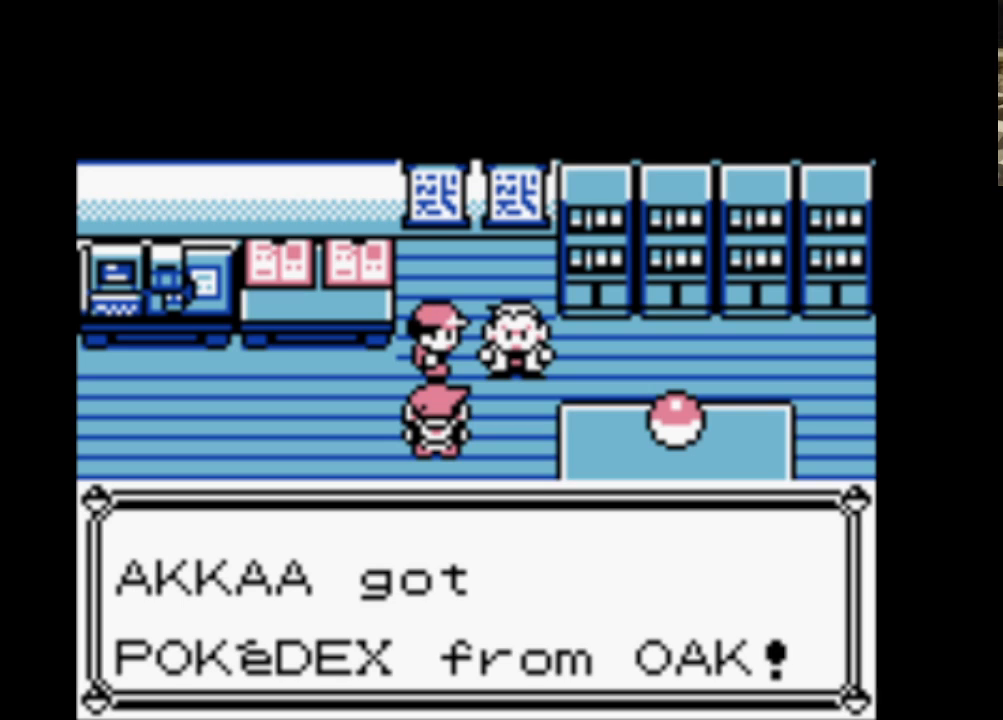
{"buttons": ["B"], "events": [[283, "A", "down"], [367, "B", "up"], [467, "A", "up"], [467, "B", "down"]]}
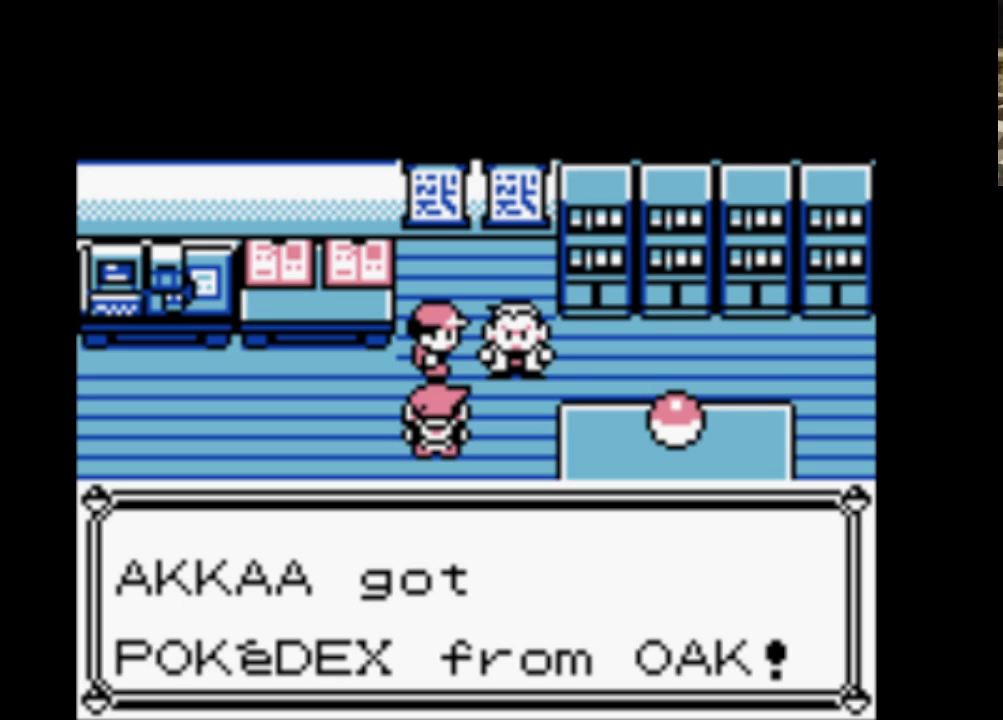
{"buttons": ["B"], "events": [[67, "A", "down"], [100, "B", "up"], [200, "B", "down"], [250, "A", "up"], [333, "A", "down"], [383, "B", "up"], [483, "A", "up"], [483, "B", "down"]]}
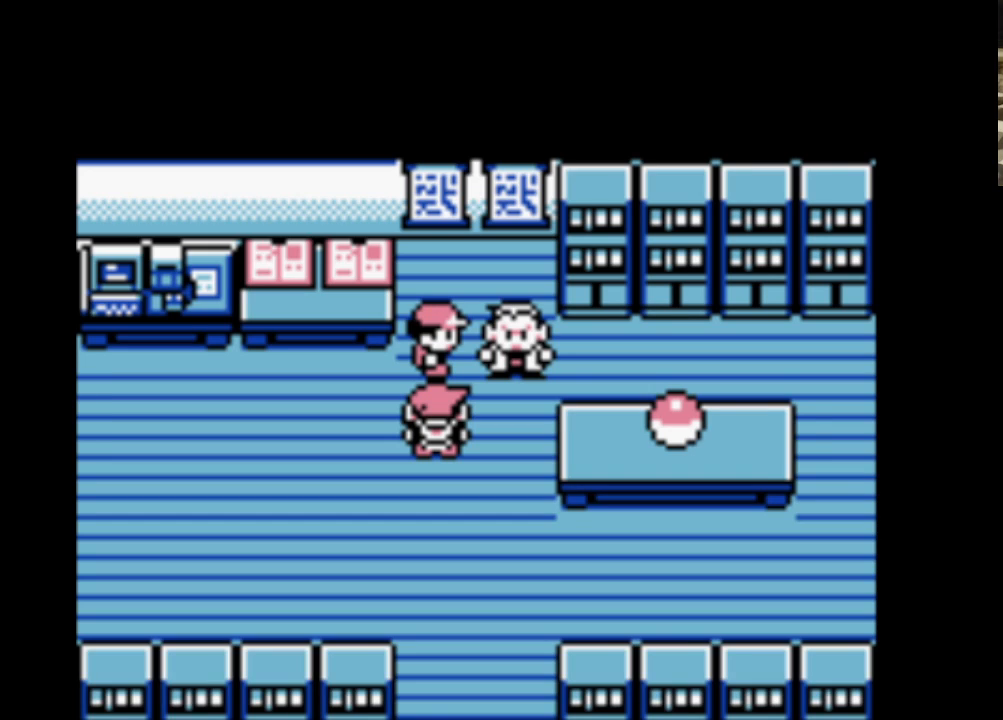
{"buttons": ["B"], "events": [[67, "A", "down"], [117, "B", "up"], [217, "A", "up"], [217, "B", "down"], [367, "A", "down"], [417, "B", "up"], [500, "A", "up"], [500, "B", "down"]]}
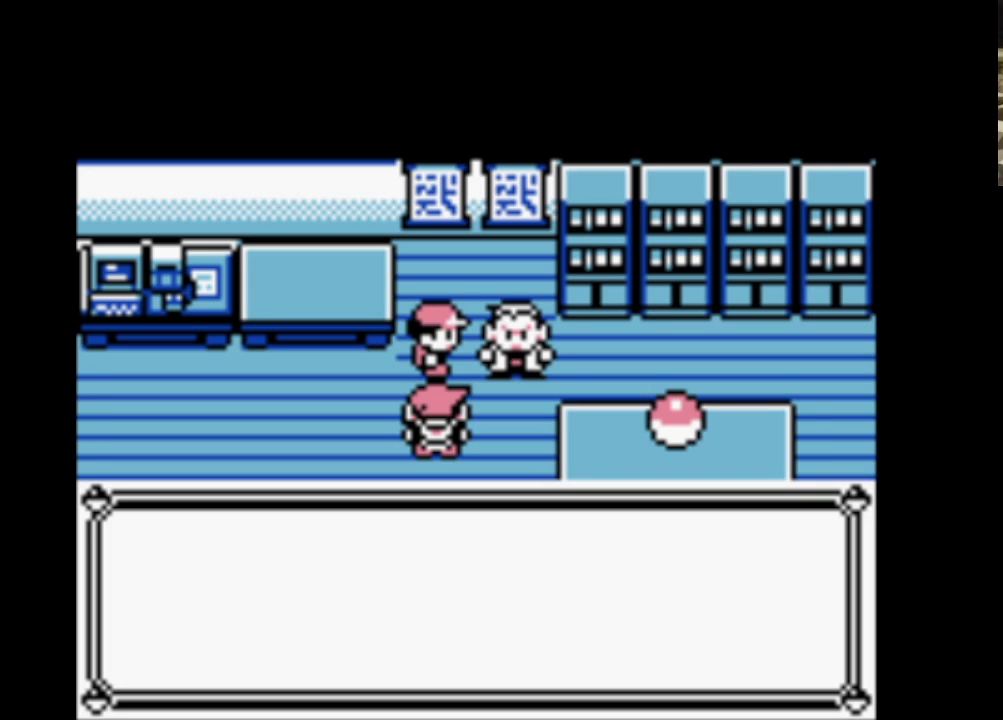
{"buttons": ["A"], "events": [[133, "A", "down"], [183, "B", "up"], [283, "A", "up"], [283, "B", "down"], [367, "A", "down"], [467, "B", "up"]]}
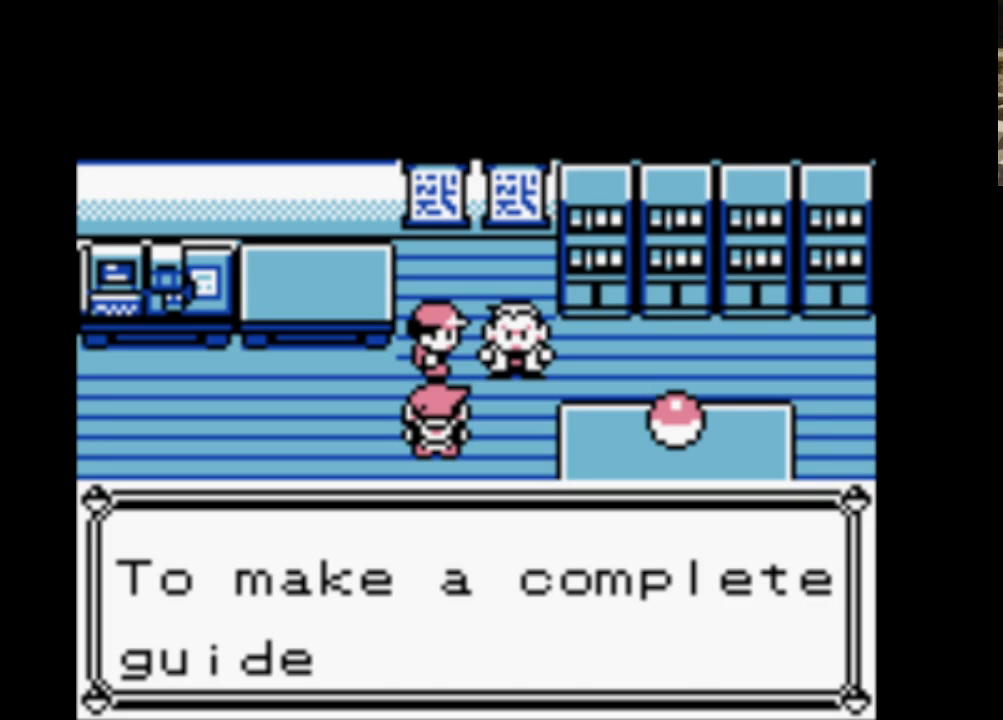
{"buttons": ["A"], "events": [[67, "A", "up"], [67, "B", "down"], [150, "A", "down"], [250, "B", "up"], [300, "A", "up"], [333, "B", "down"], [433, "A", "down"], [483, "B", "up"]]}
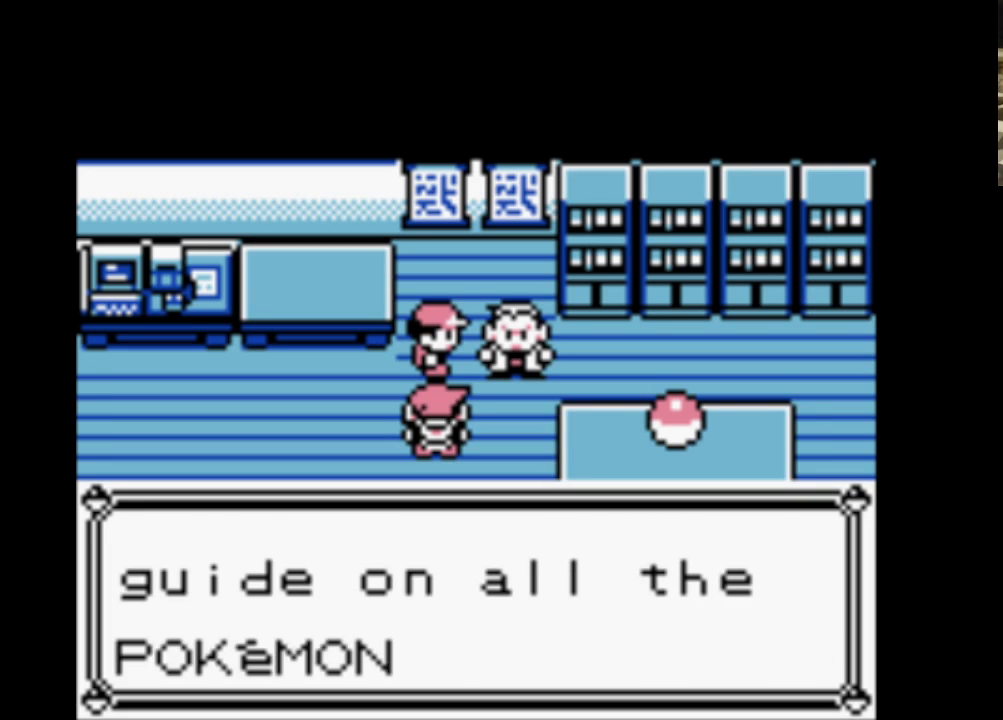
{"buttons": ["A", "B"], "events": [[67, "A", "up"], [67, "B", "down"], [167, "A", "down"], [267, "B", "up"], [350, "A", "up"], [350, "B", "down"], [450, "A", "down"]]}